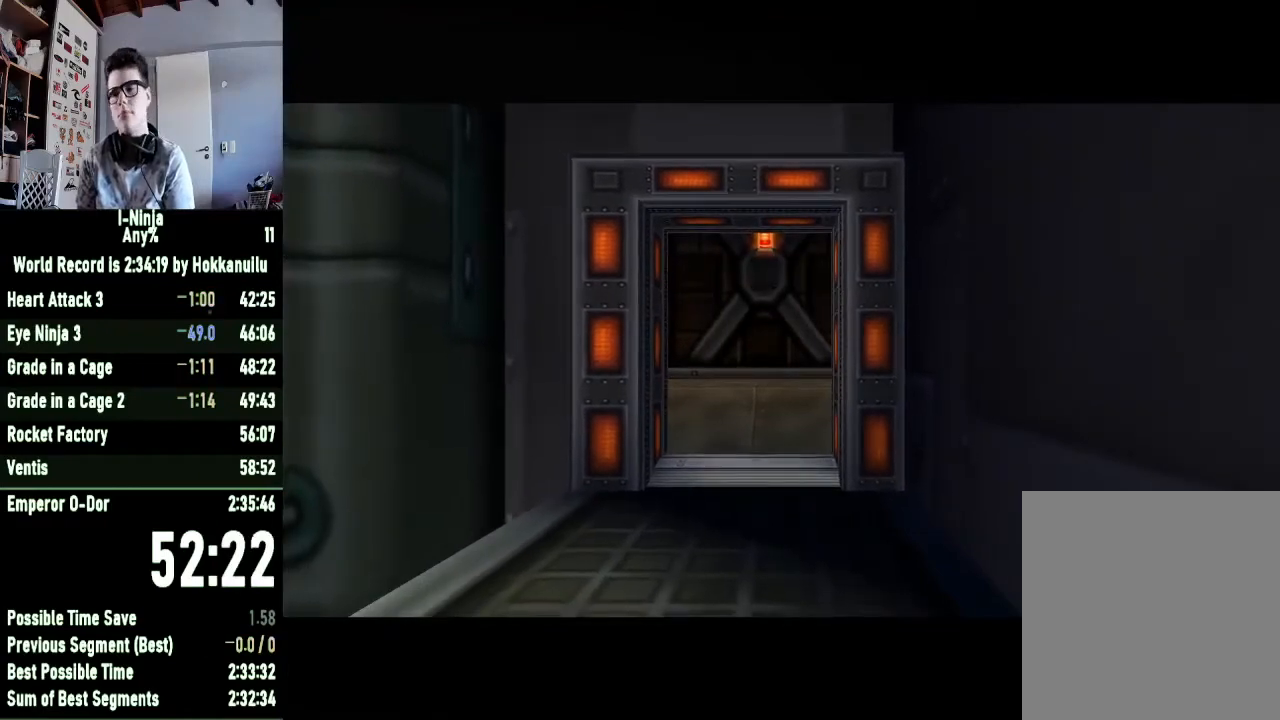
Gameplay with a controller (Xbox layout); each line is a JSON object with the inputs held at the frame after it. "button_events" lists button changes between this image and that frame as [ms after this image, input, new state], when the widget could be followed in between (sticks are given only as held states). This document gives stick clicks only as held states, not as events. Not read: R2.
{"buttons": [], "left_stick": "up-left", "right_stick": "center", "button_events": []}
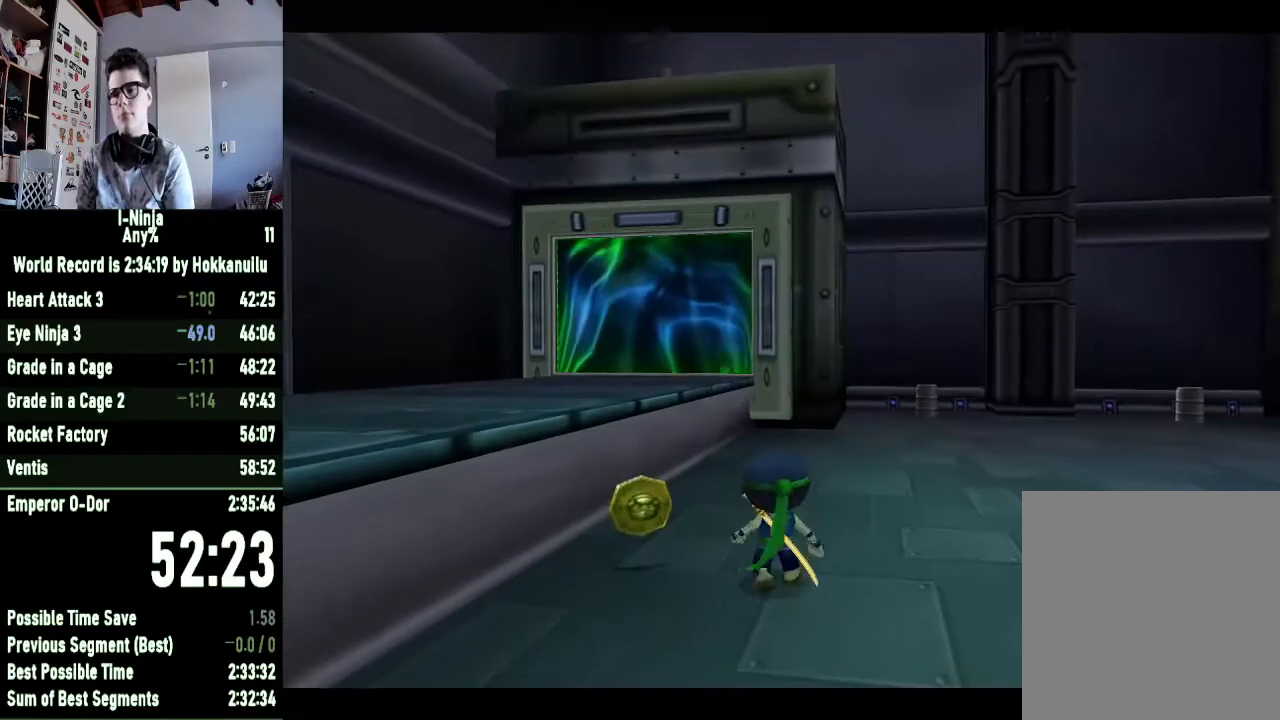
{"buttons": ["A"], "left_stick": "down-left", "right_stick": "center", "button_events": [[233, "A", "down"], [400, "A", "up"], [467, "A", "down"]]}
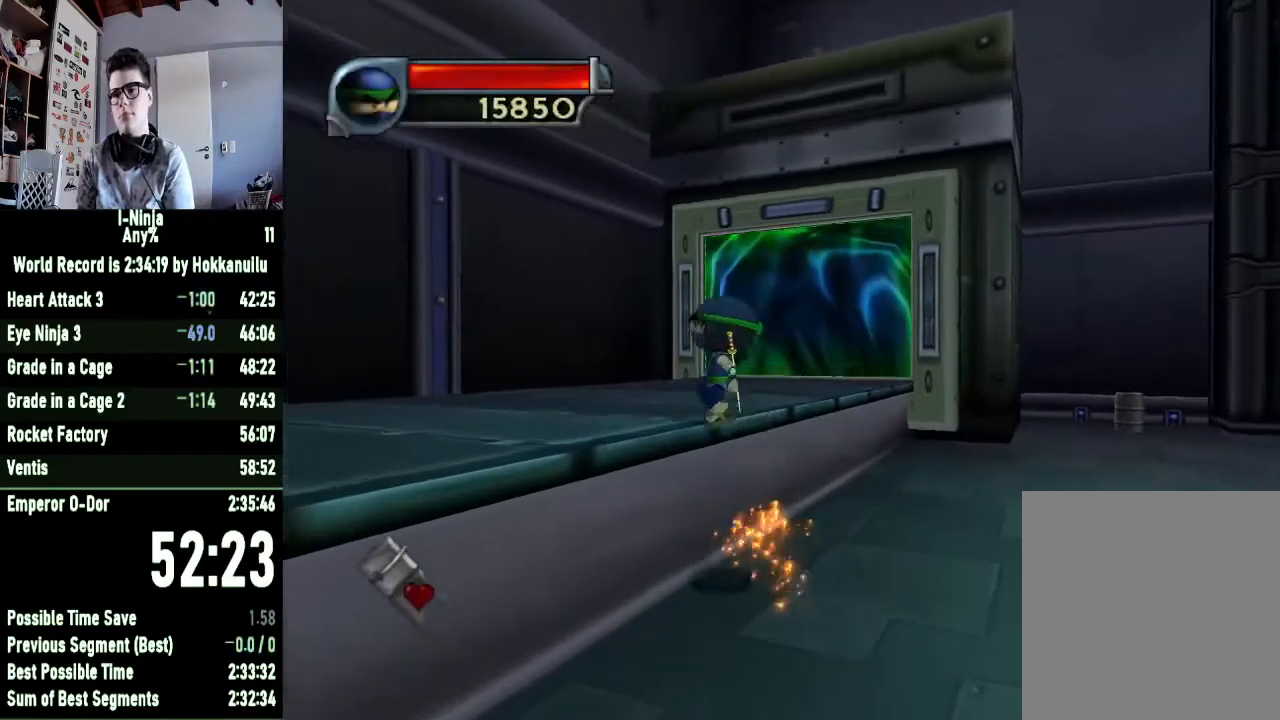
{"buttons": [], "left_stick": "left", "right_stick": "right", "button_events": [[100, "A", "up"]]}
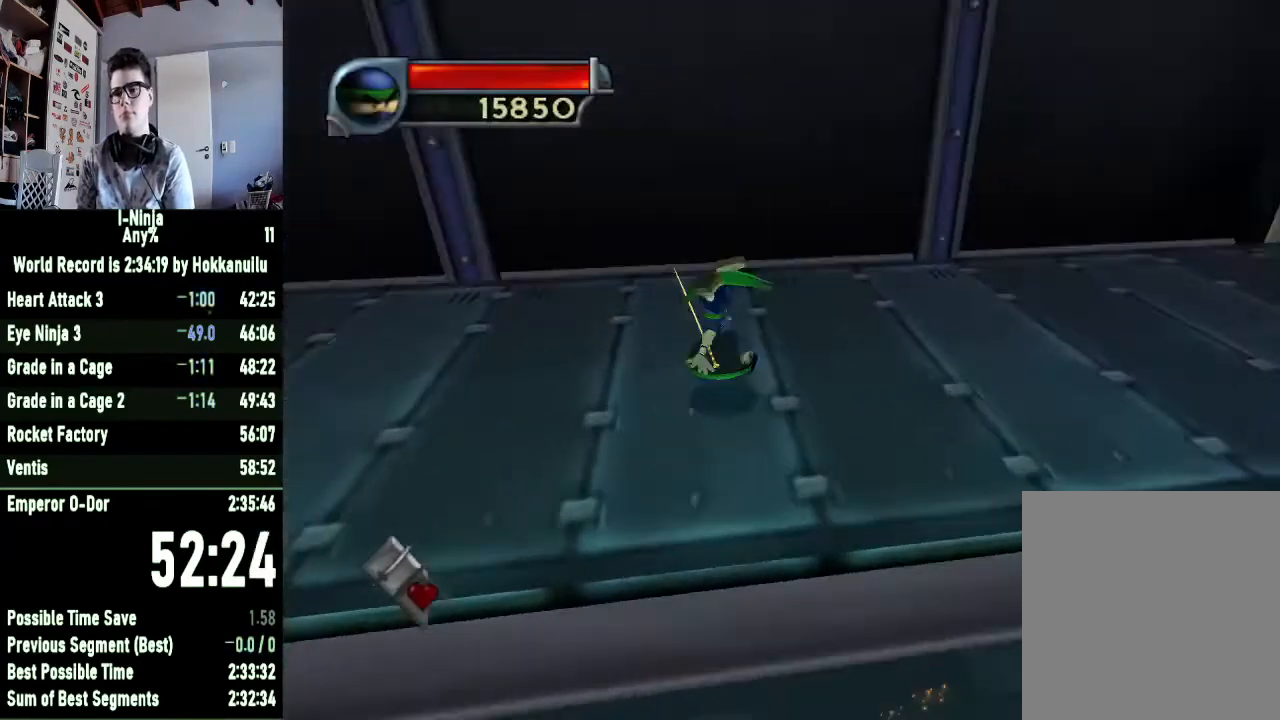
{"buttons": [], "left_stick": "up-left", "right_stick": "center", "button_events": []}
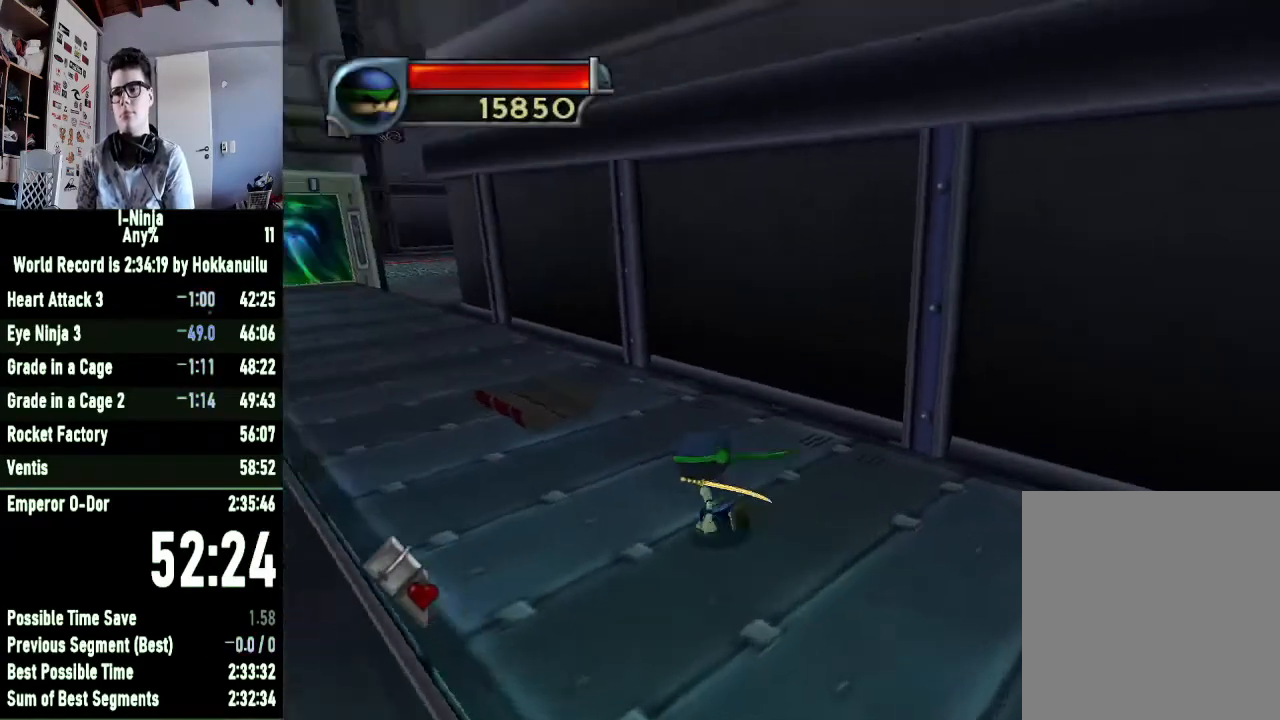
{"buttons": [], "left_stick": "up-left", "right_stick": "center", "button_events": [[400, "A", "down"], [467, "A", "up"]]}
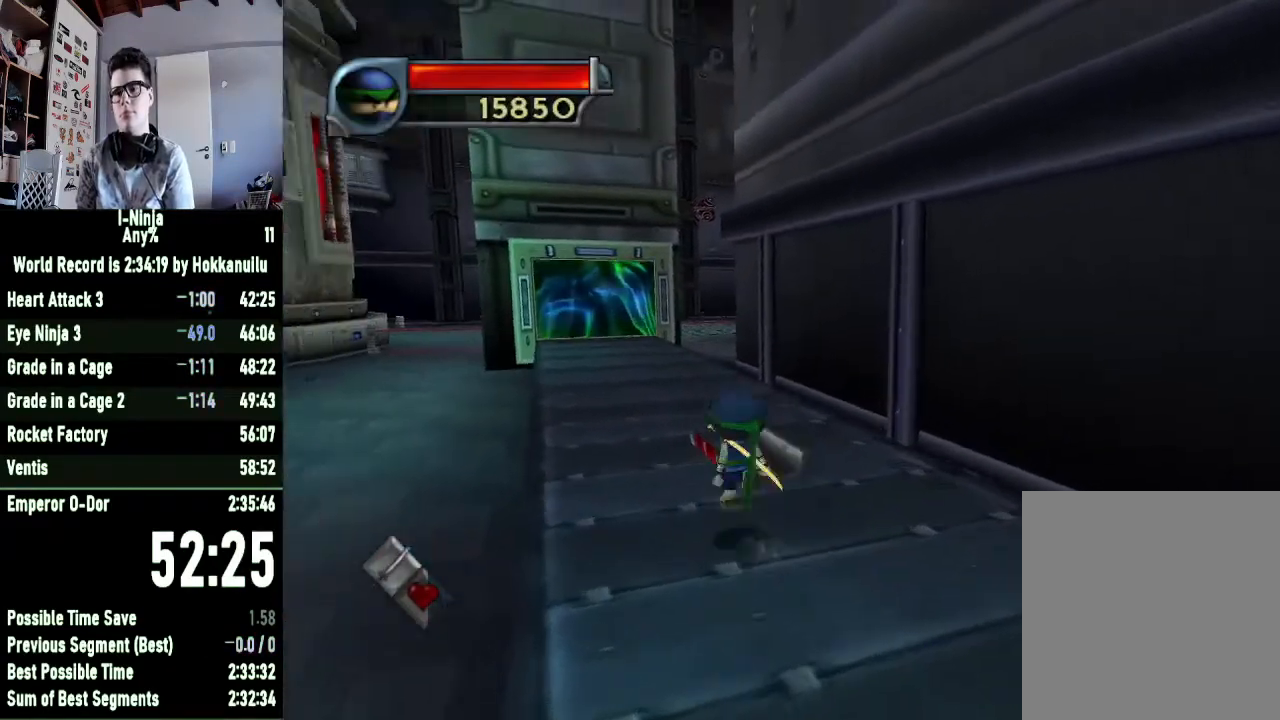
{"buttons": [], "left_stick": "up-left", "right_stick": "center", "button_events": [[67, "A", "down"], [200, "A", "up"]]}
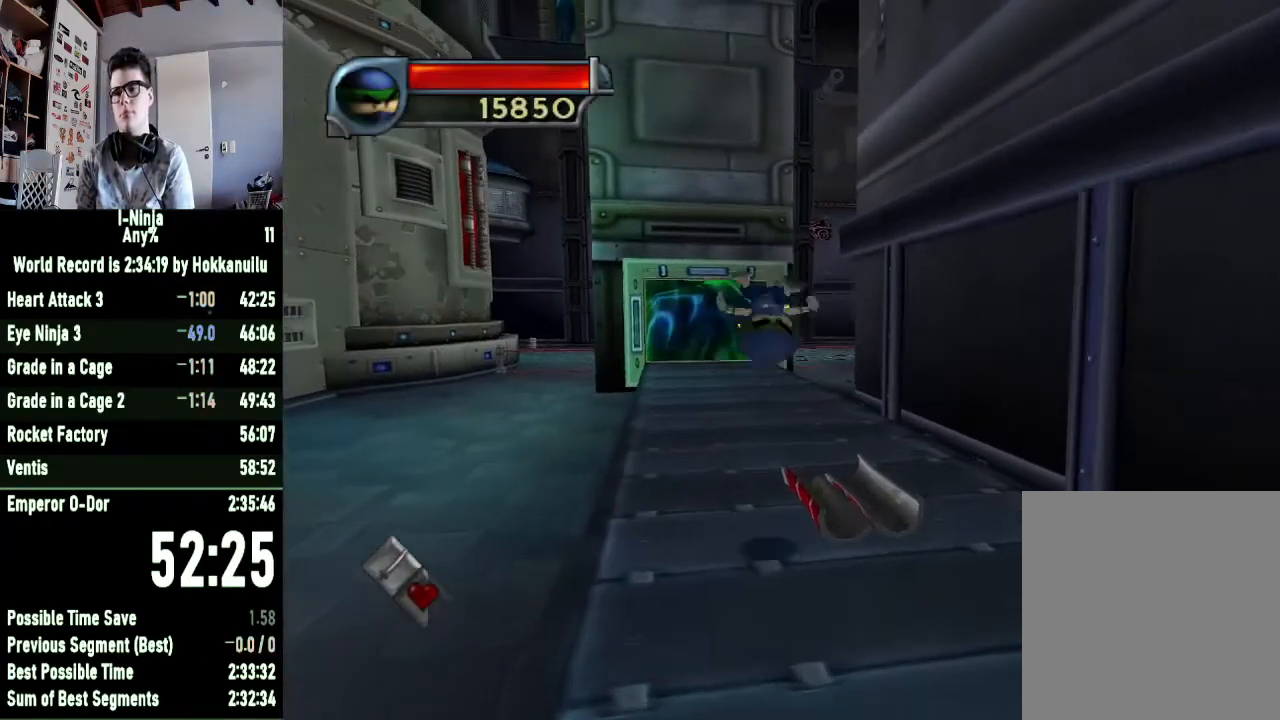
{"buttons": [], "left_stick": "up", "right_stick": "center", "button_events": []}
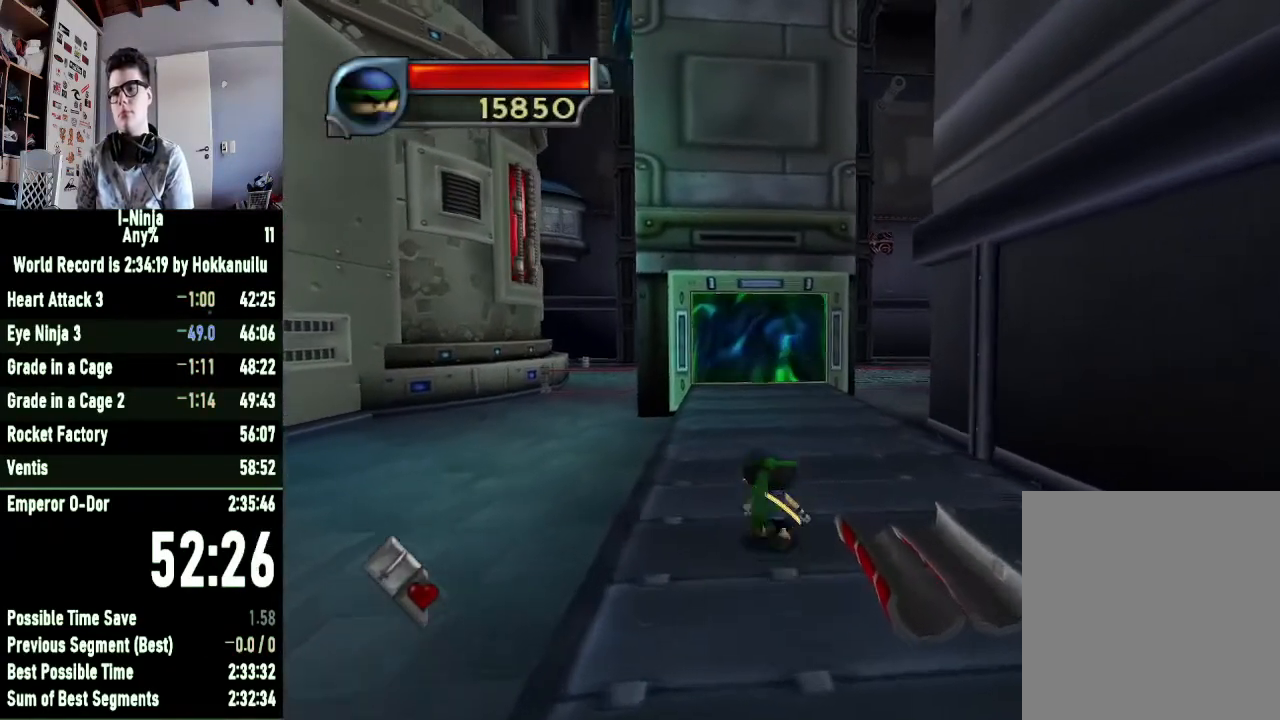
{"buttons": [], "left_stick": "up", "right_stick": "center", "button_events": []}
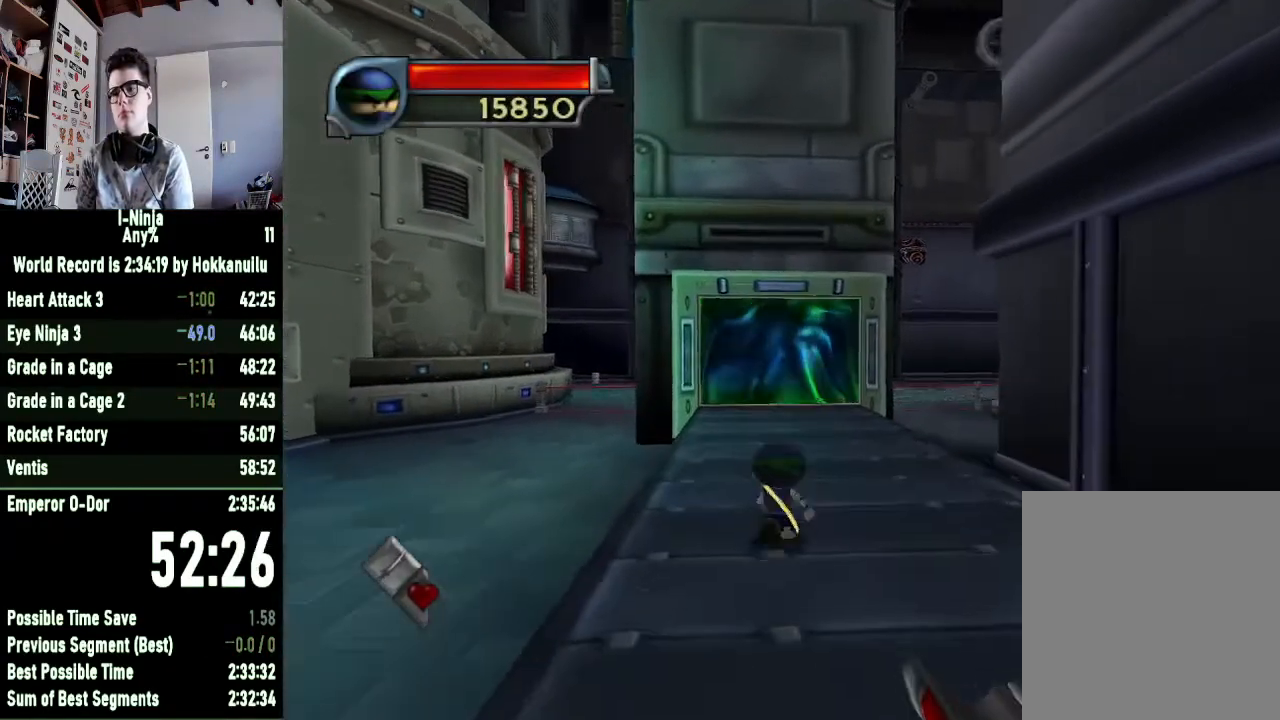
{"buttons": [], "left_stick": "up-left", "right_stick": "center", "button_events": []}
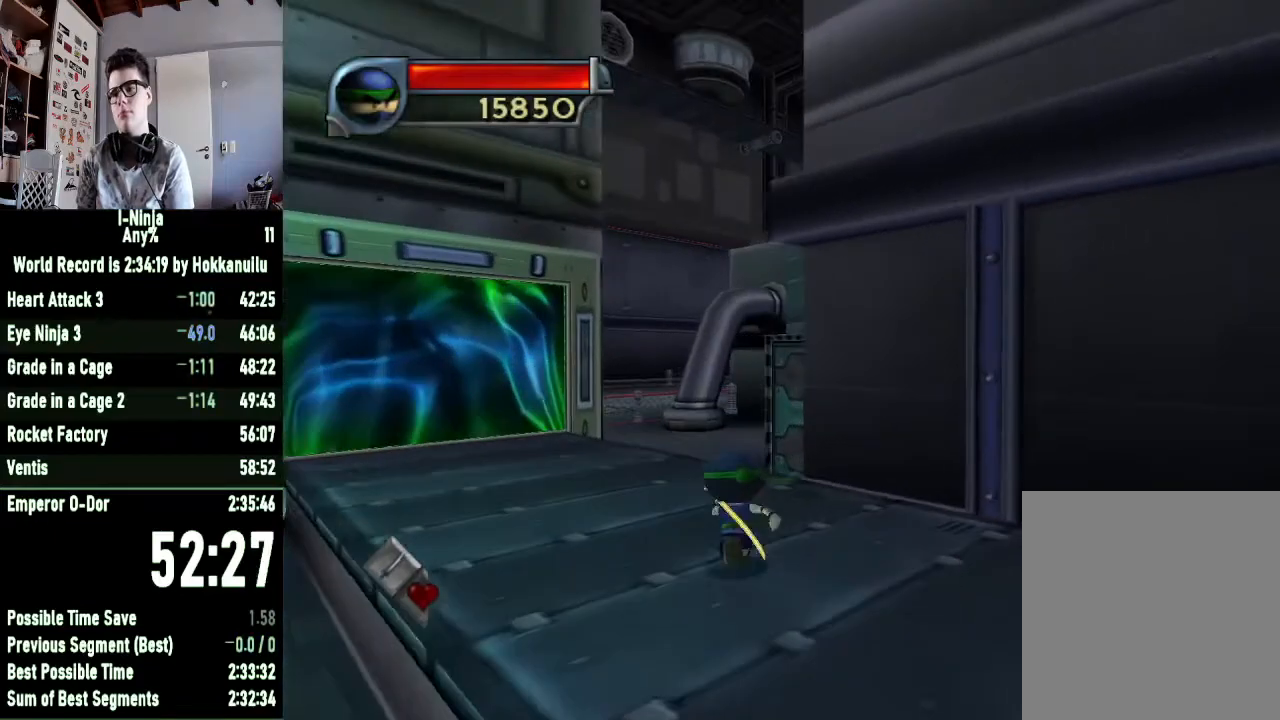
{"buttons": [], "left_stick": "up", "right_stick": "left", "button_events": []}
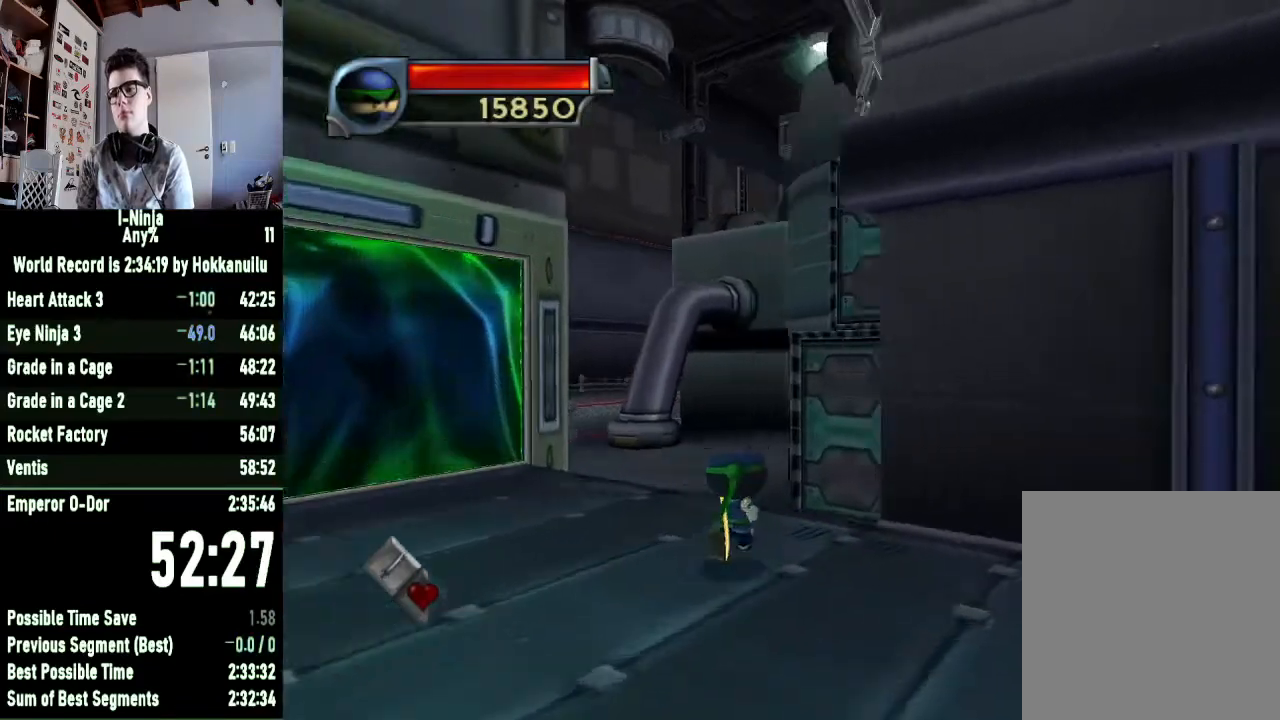
{"buttons": ["A"], "left_stick": "up", "right_stick": "center", "button_events": [[300, "A", "down"]]}
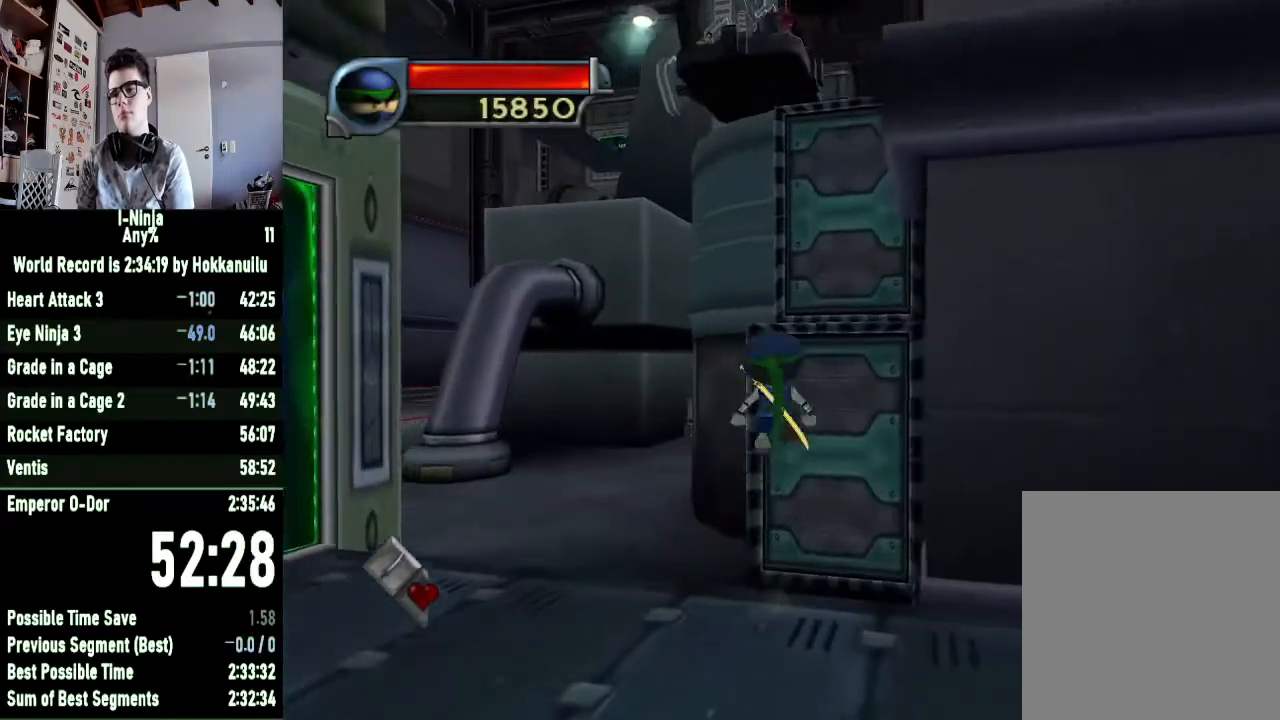
{"buttons": ["A"], "left_stick": "up-right", "right_stick": "center", "button_events": [[67, "A", "up"], [233, "A", "down"]]}
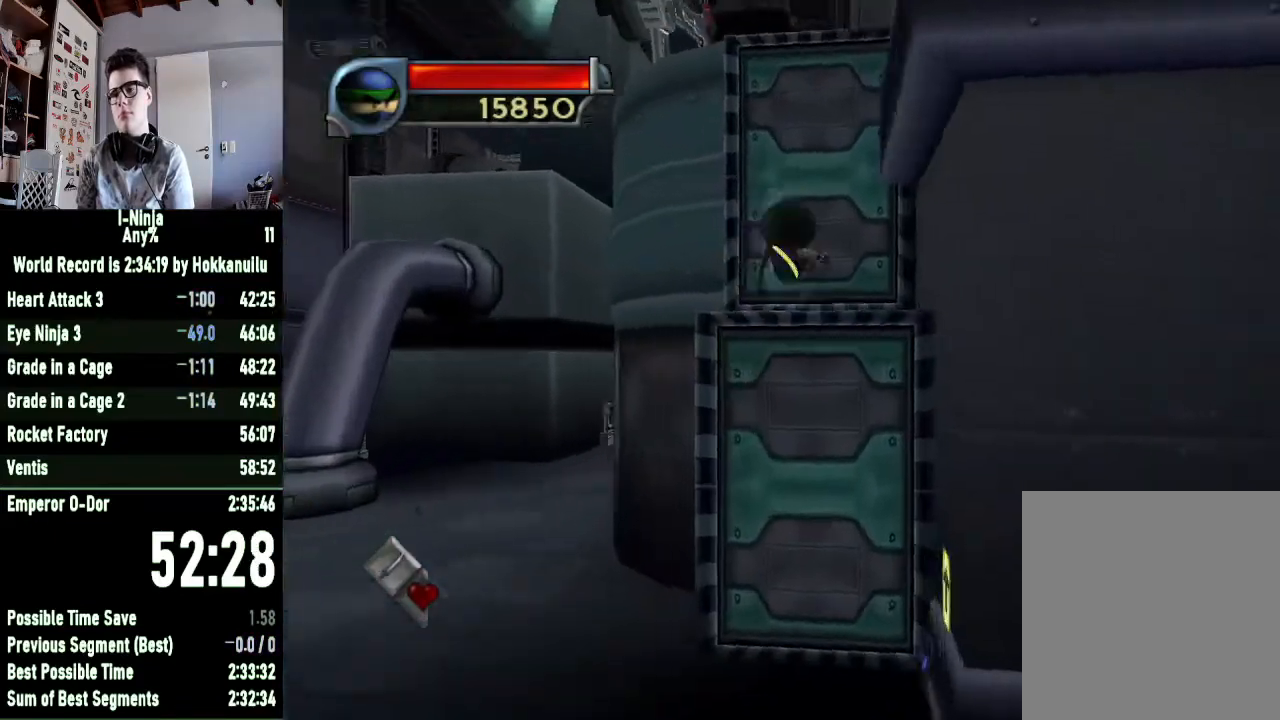
{"buttons": ["A"], "left_stick": "up-left", "right_stick": "center", "button_events": [[200, "A", "up"], [300, "A", "down"]]}
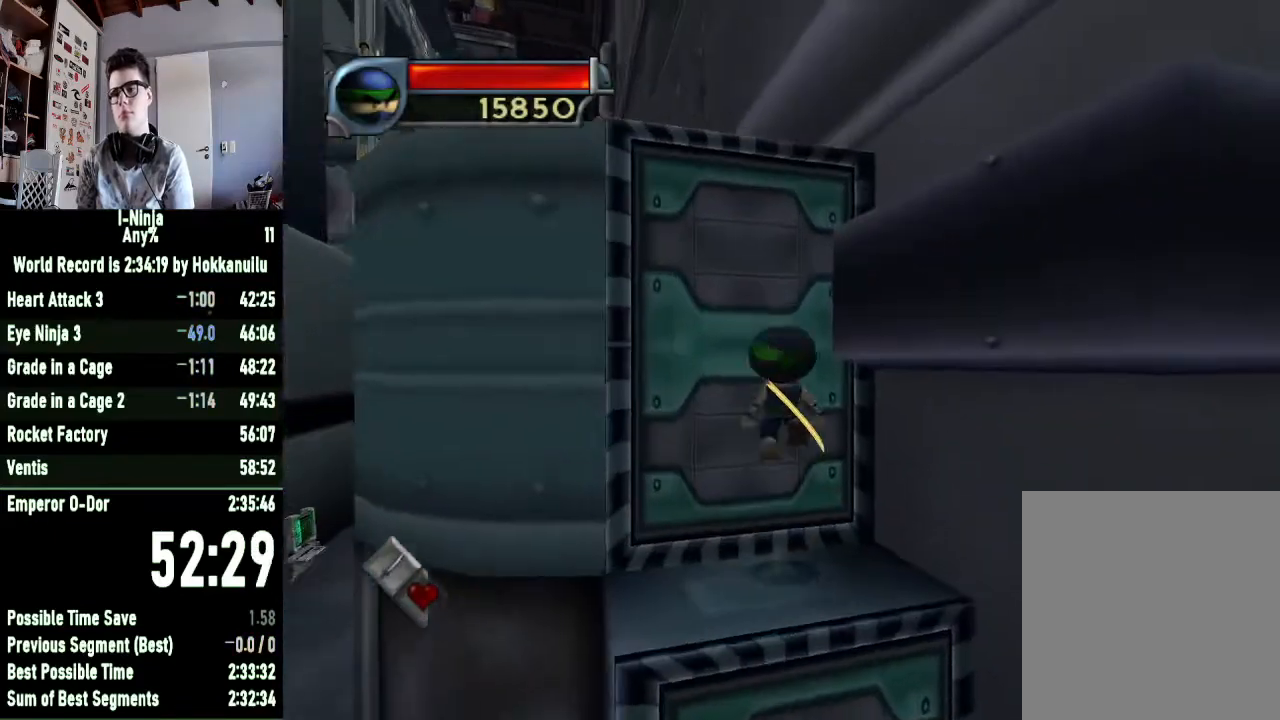
{"buttons": [], "left_stick": "down", "right_stick": "center", "button_events": [[67, "A", "up"]]}
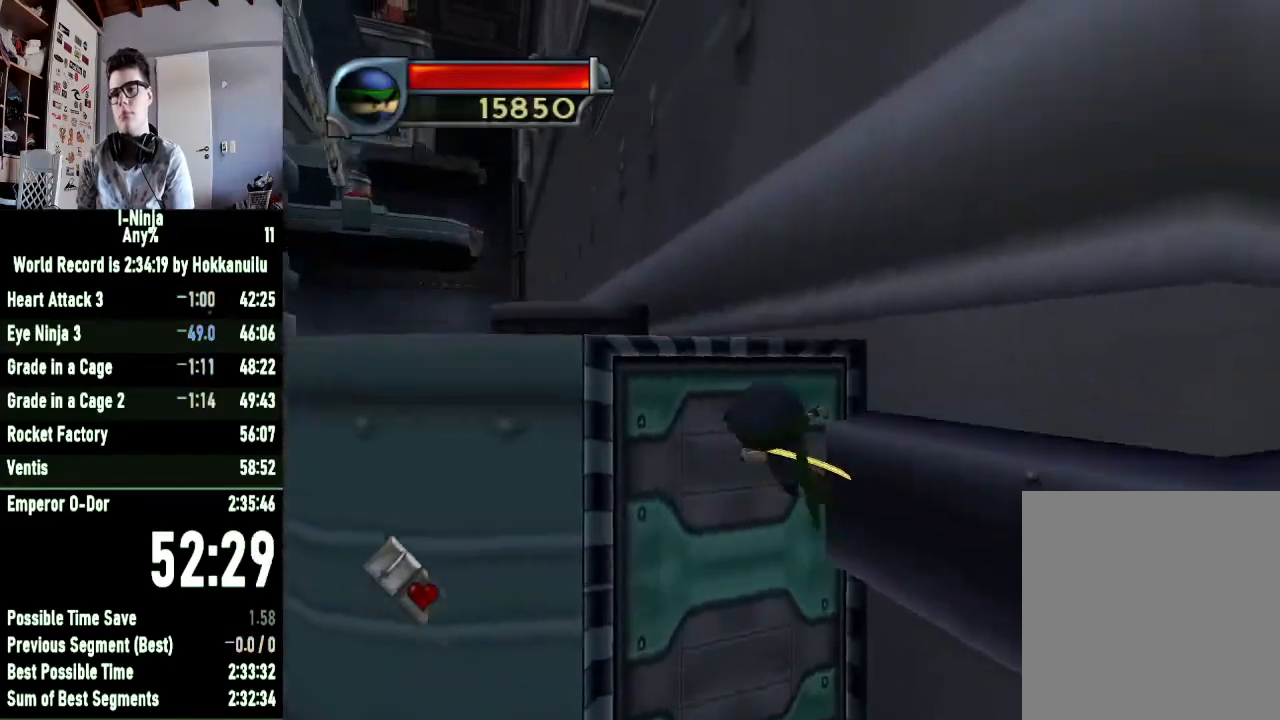
{"buttons": [], "left_stick": "up-left", "right_stick": "center", "button_events": [[100, "A", "down"], [400, "A", "up"]]}
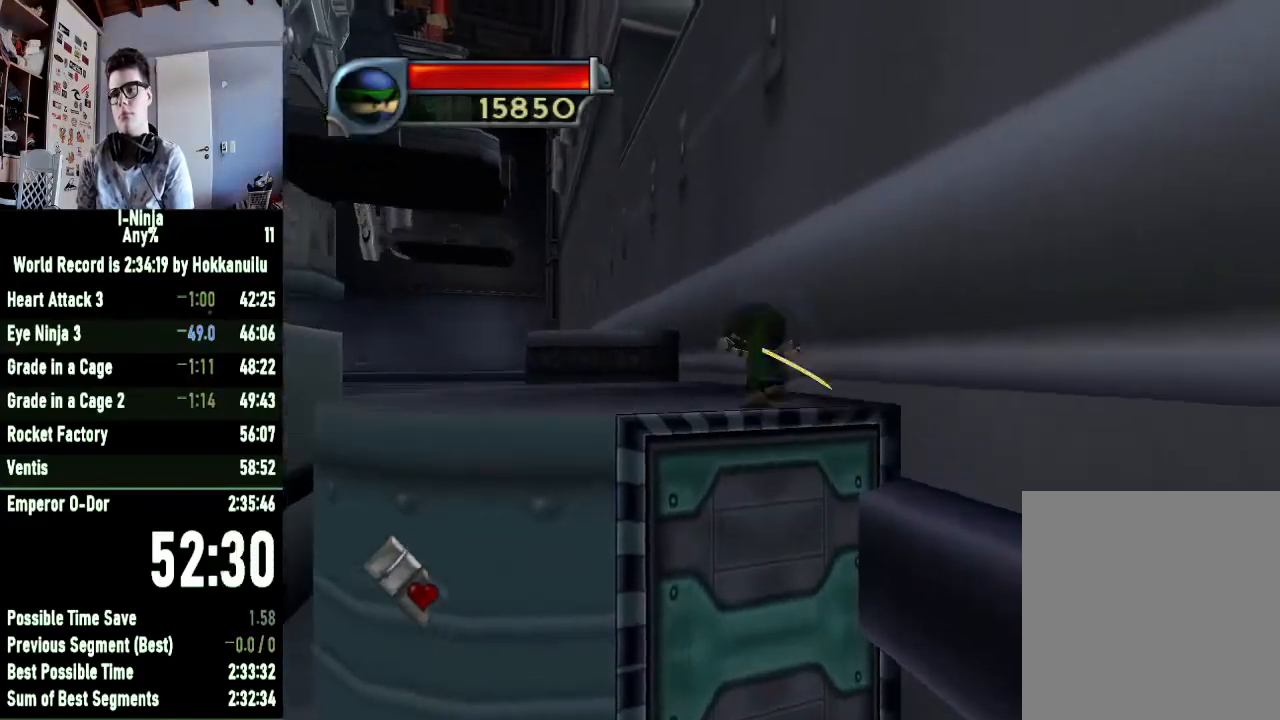
{"buttons": [], "left_stick": "up-left", "right_stick": "center", "button_events": []}
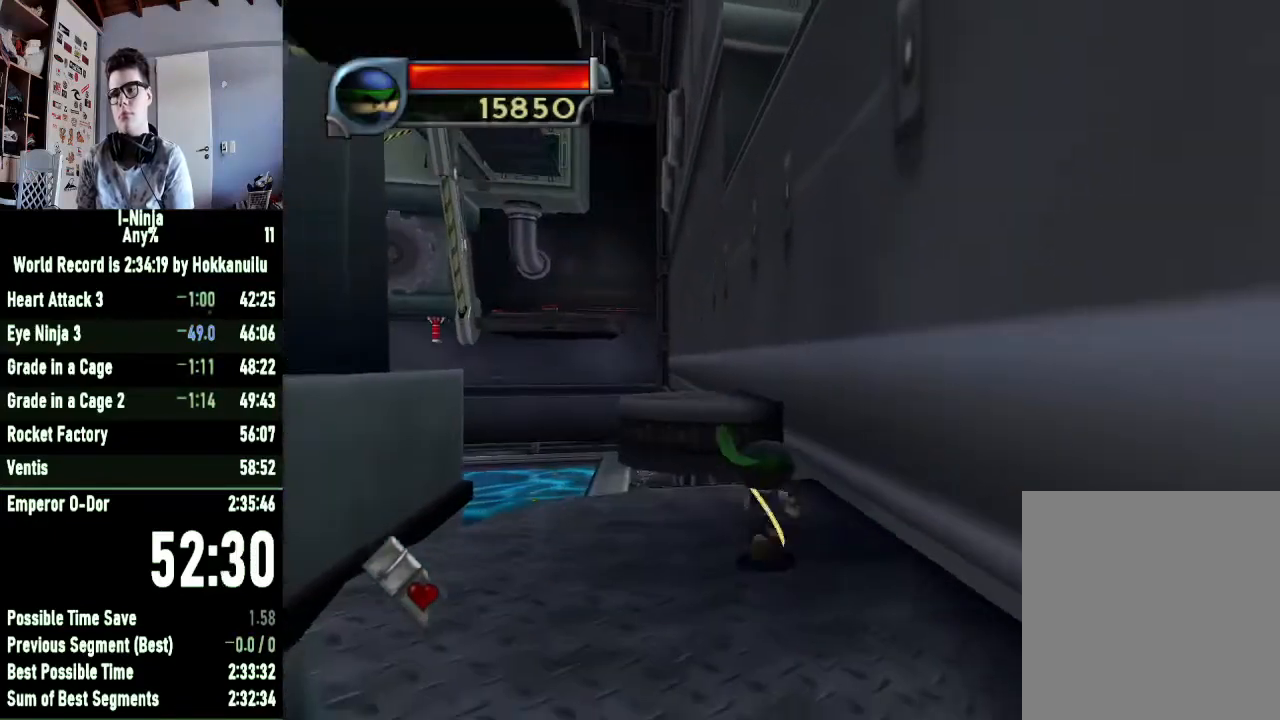
{"buttons": ["A"], "left_stick": "up-left", "right_stick": "center", "button_events": [[400, "A", "down"]]}
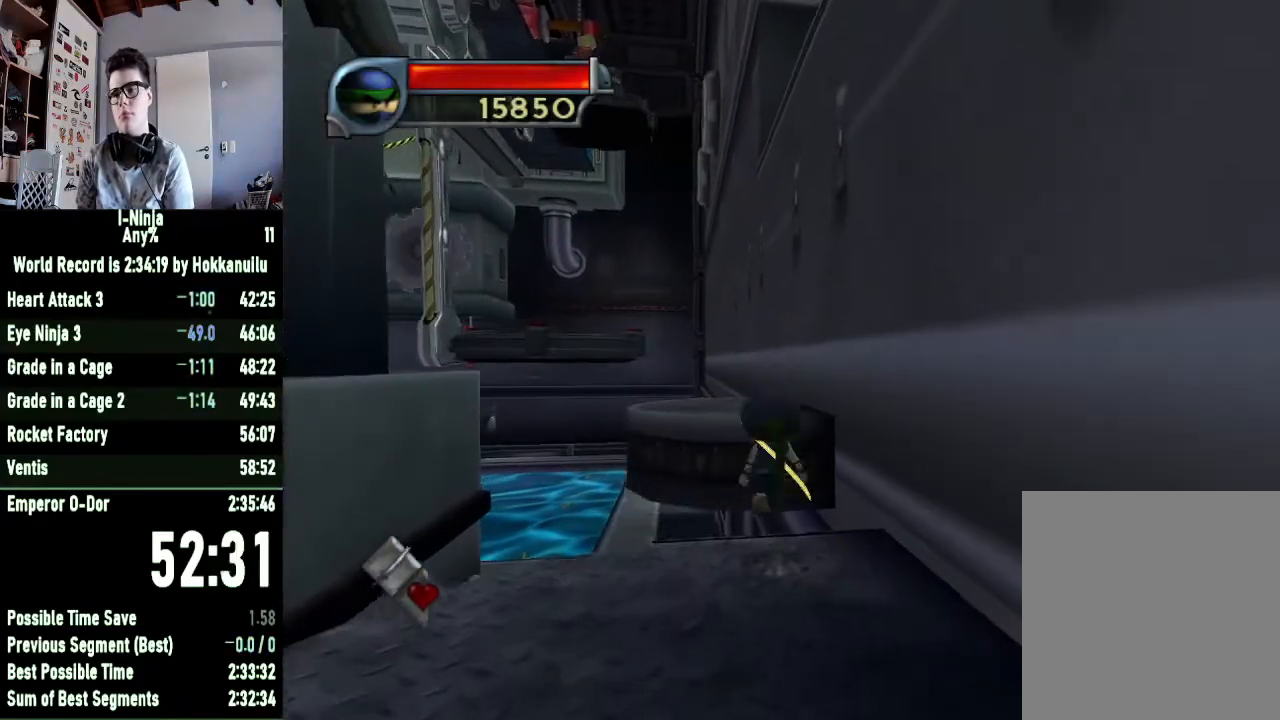
{"buttons": [], "left_stick": "up", "right_stick": "center", "button_events": [[133, "A", "up"], [267, "A", "down"], [467, "A", "up"]]}
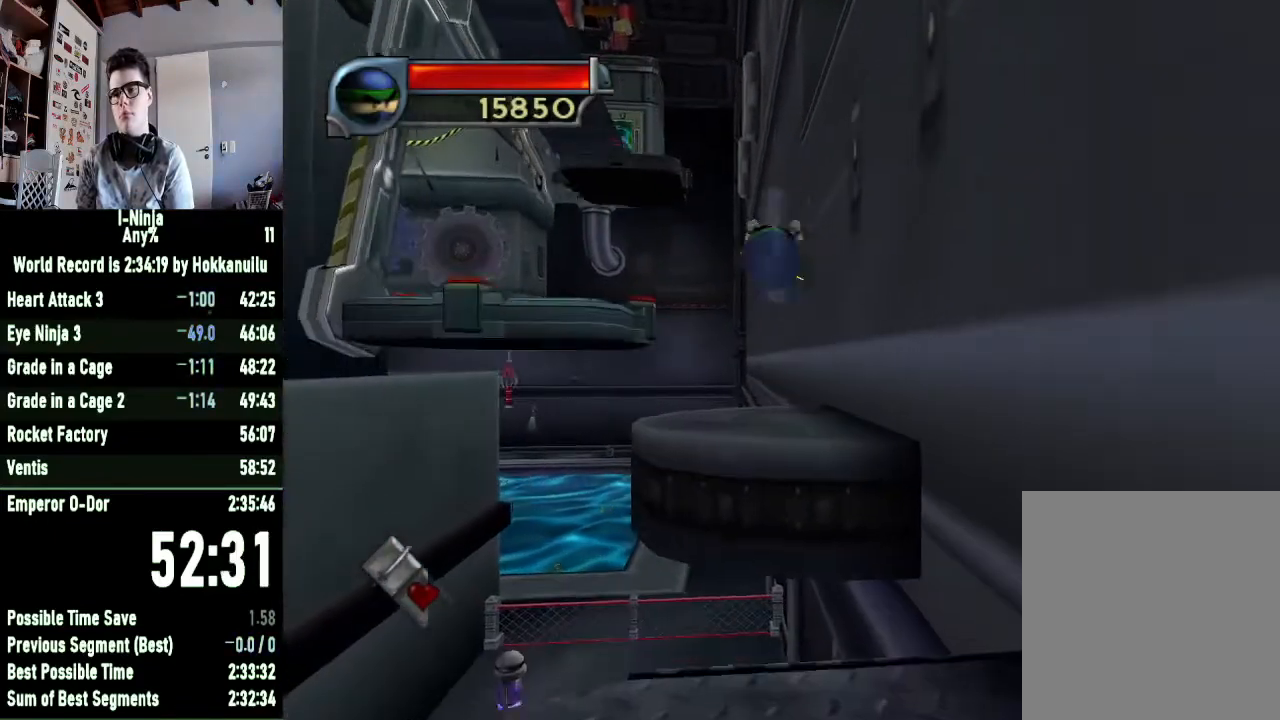
{"buttons": [], "left_stick": "center", "right_stick": "center", "button_events": []}
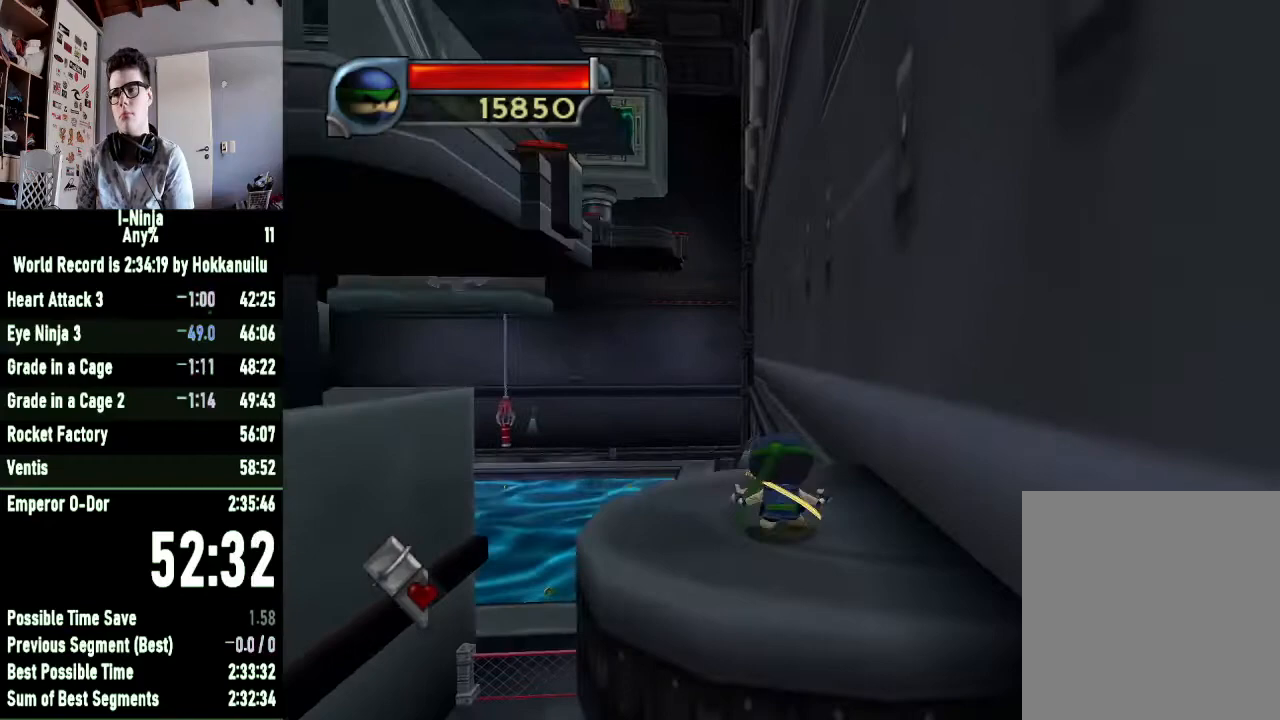
{"buttons": [], "left_stick": "center", "right_stick": "center", "button_events": []}
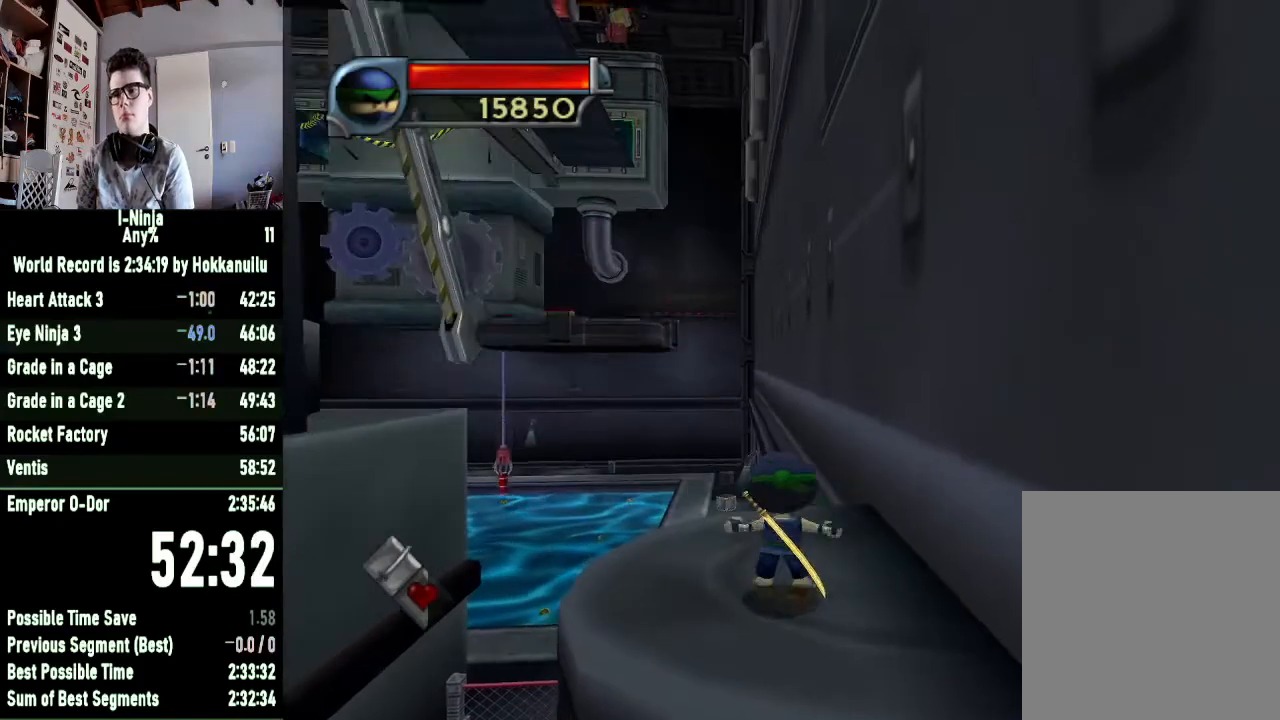
{"buttons": ["A"], "left_stick": "up-left", "right_stick": "center", "button_events": [[333, "A", "down"]]}
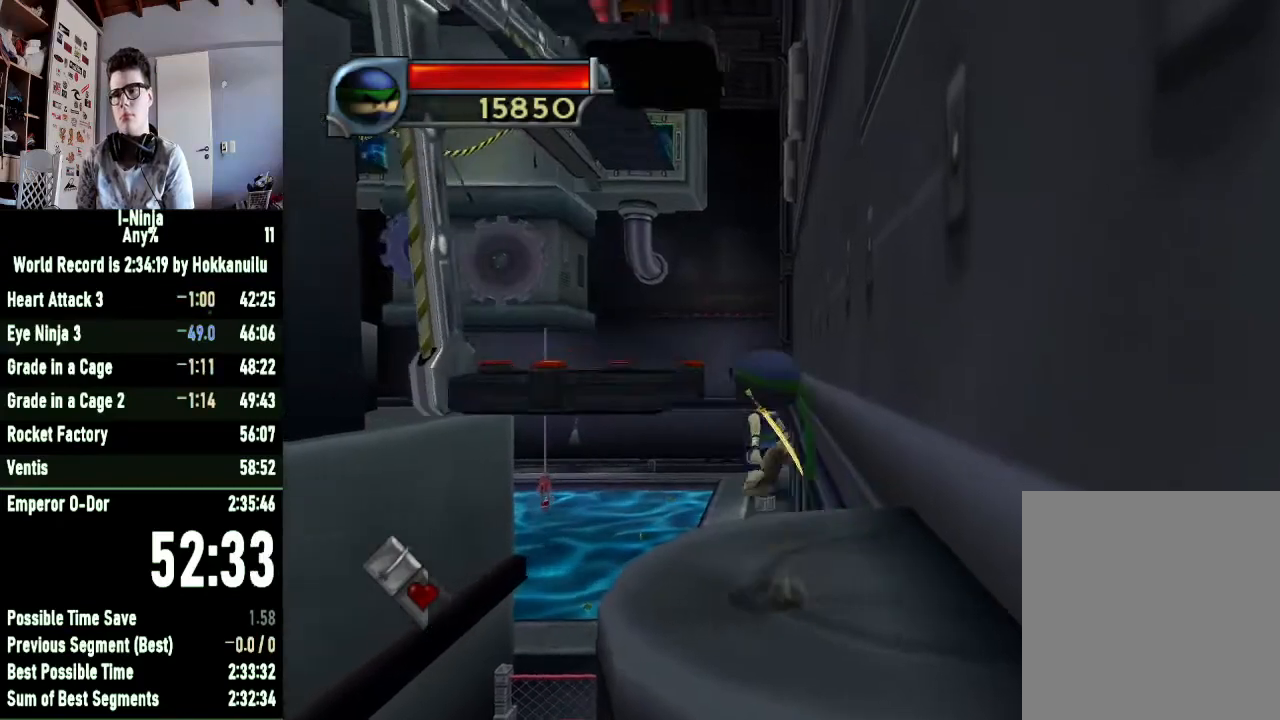
{"buttons": [], "left_stick": "up-left", "right_stick": "center", "button_events": [[100, "A", "up"], [233, "A", "down"], [433, "A", "up"]]}
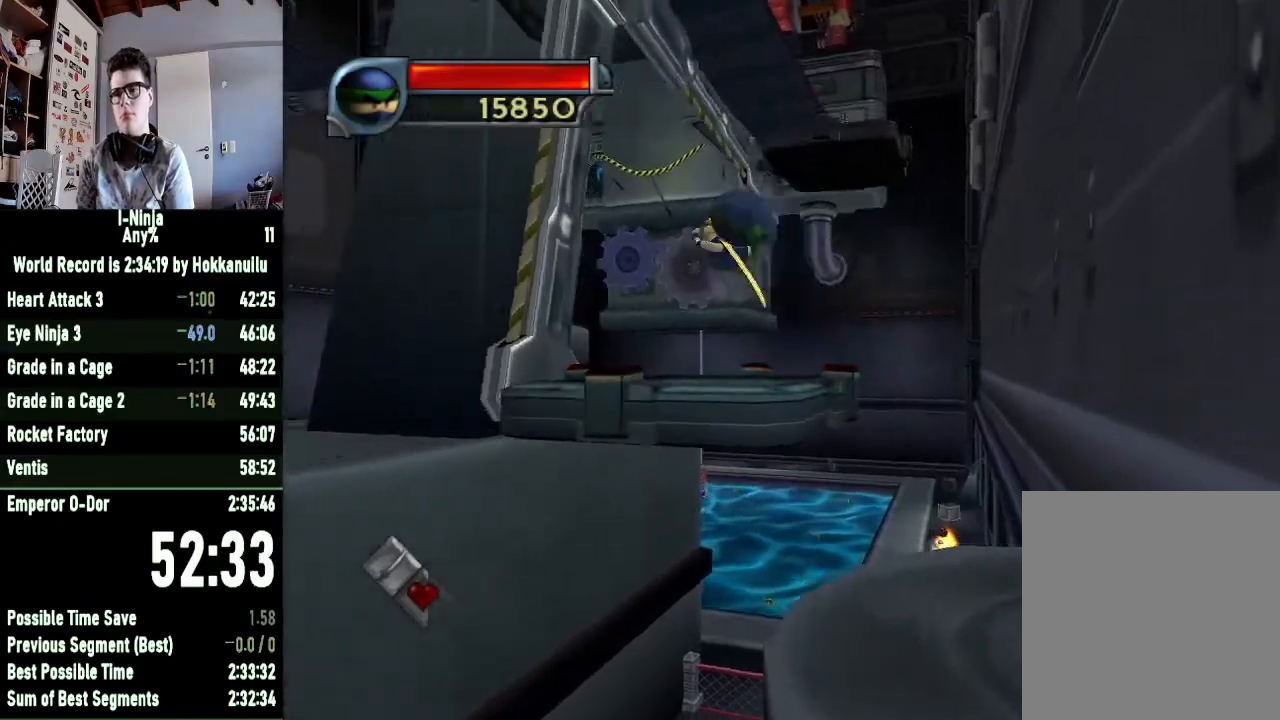
{"buttons": [], "left_stick": "center", "right_stick": "center", "button_events": []}
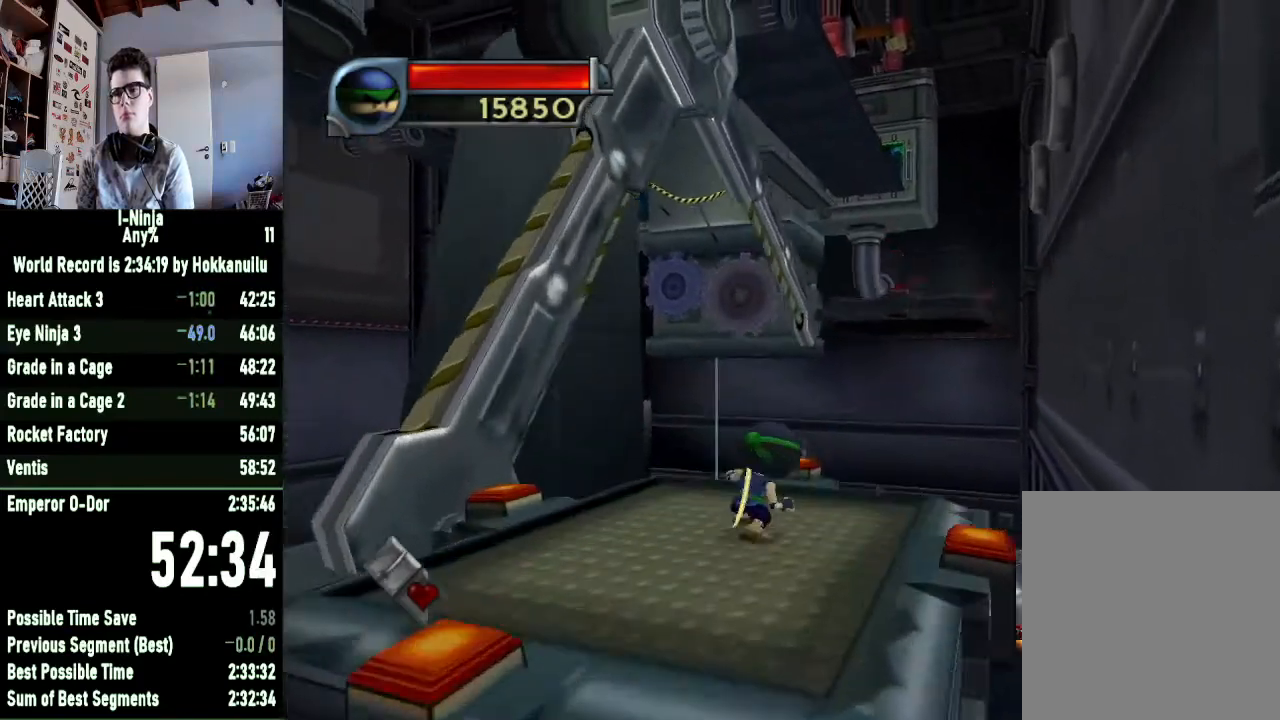
{"buttons": [], "left_stick": "center", "right_stick": "center", "button_events": []}